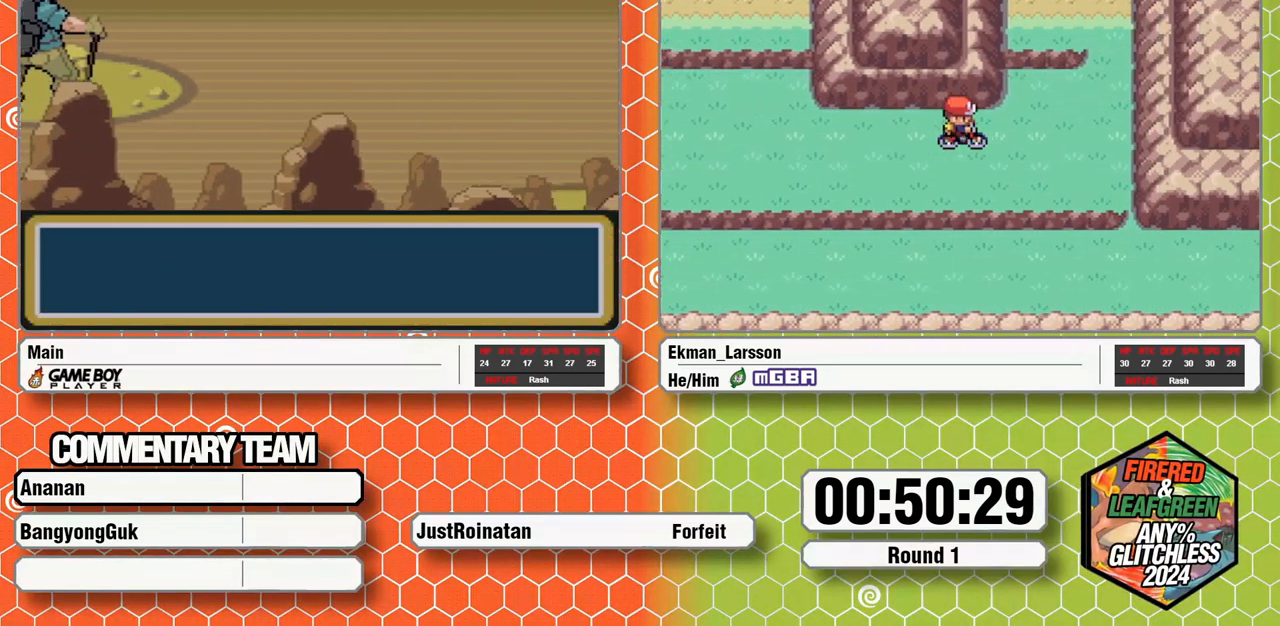
Gameplay with a controller (Nintendo layout); each line is a JSON object with the inputs held at the frame after it. "events" lists button and stick changes between this image and that frame as [ms after this image, input, new state], when the widget could be followed in between. Not read: L3 R3 SELECT START.
{"buttons": [], "events": []}
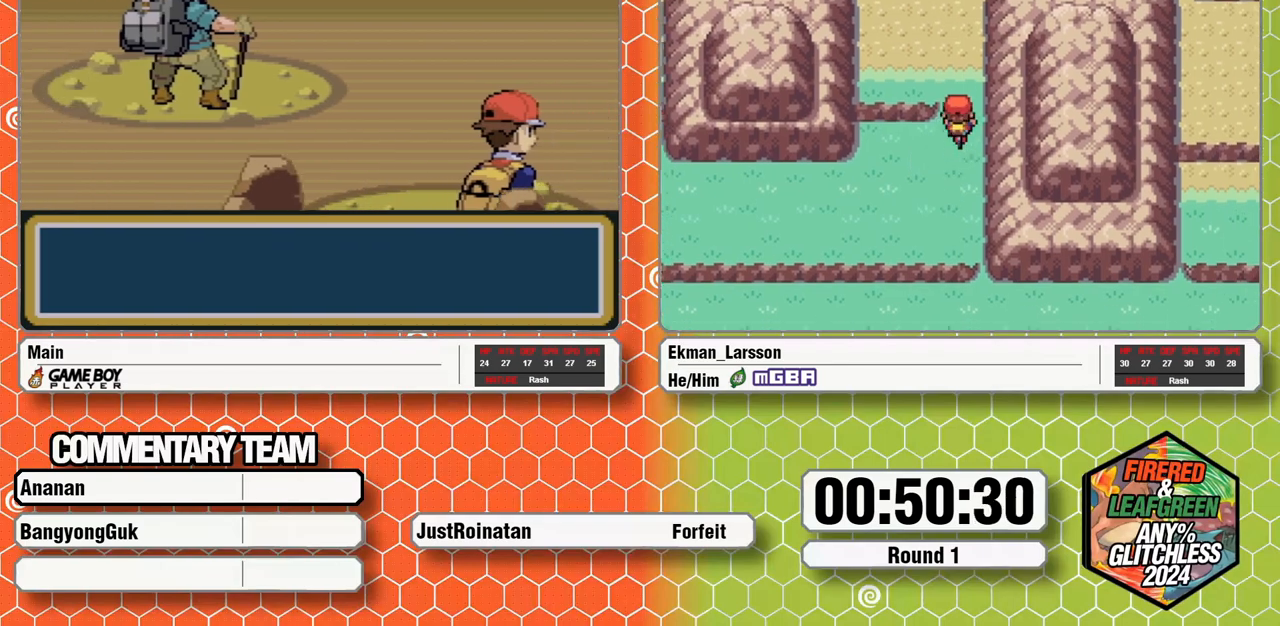
{"buttons": [], "events": []}
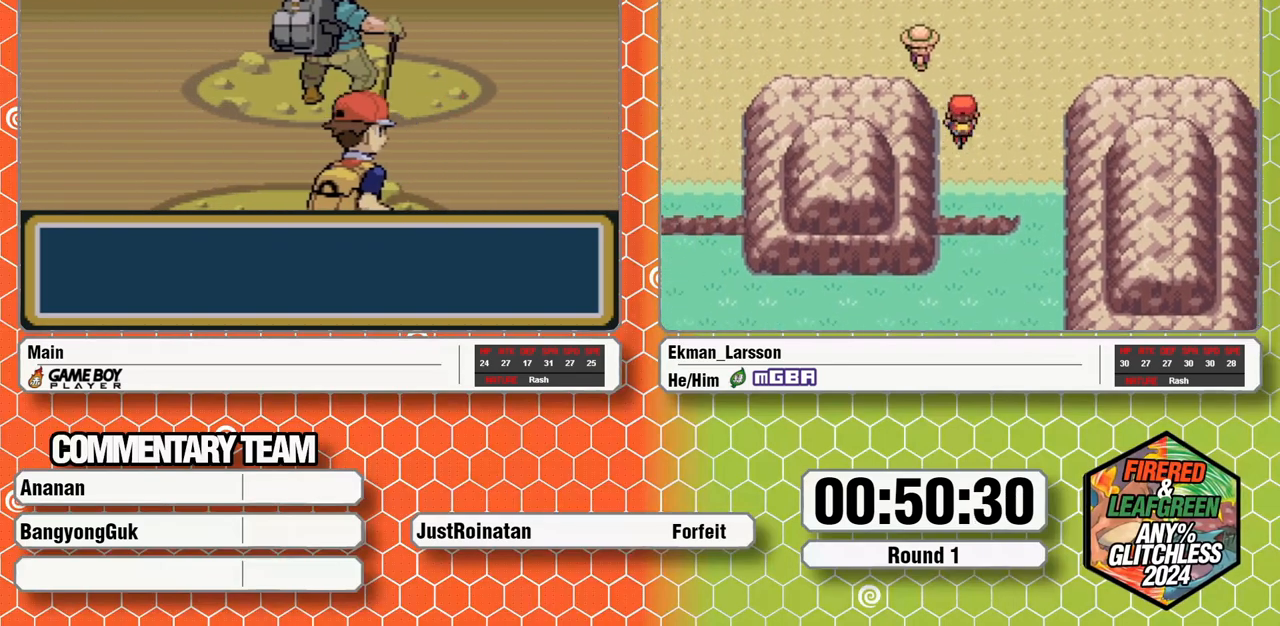
{"buttons": ["A"], "events": [[33, "A", "down"], [117, "A", "up"], [183, "A", "down"], [250, "A", "up"], [317, "A", "down"], [383, "A", "up"], [467, "A", "down"]]}
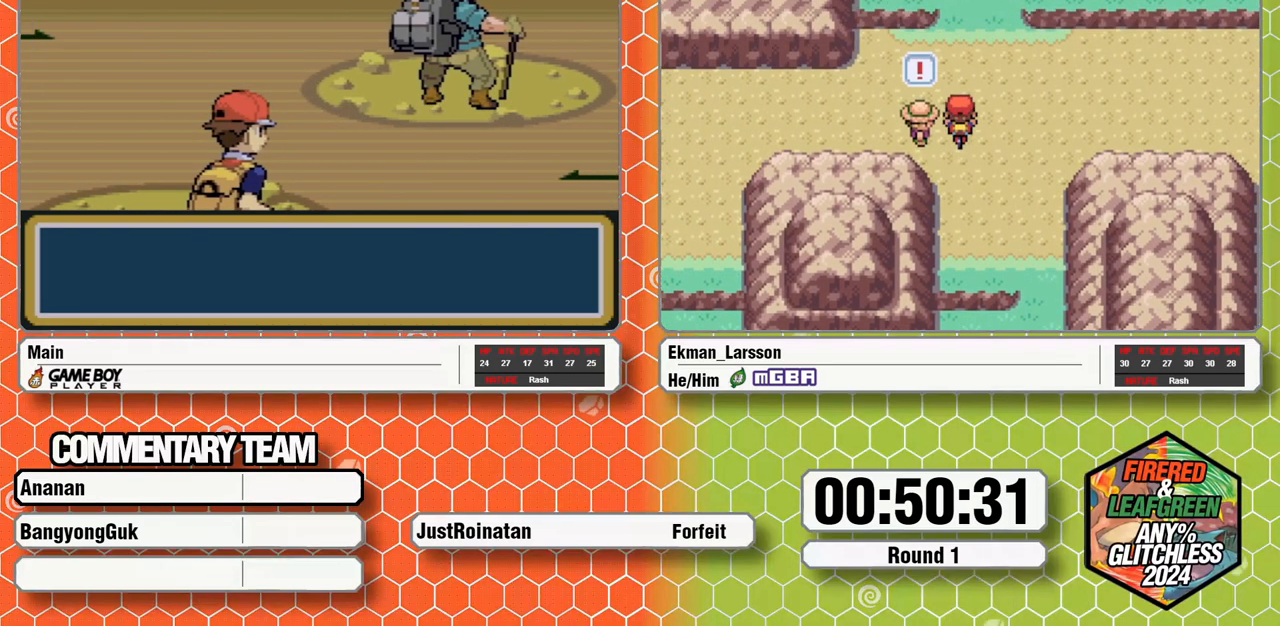
{"buttons": ["B", "L1"], "events": [[17, "A", "up"], [67, "B", "down"], [117, "A", "down"], [167, "A", "up"], [183, "B", "up"], [250, "A", "down"], [250, "B", "down"], [317, "A", "up"], [350, "L1", "down"], [383, "A", "down"], [417, "B", "up"], [417, "L1", "up"], [450, "A", "up"], [483, "B", "down"], [483, "L1", "down"]]}
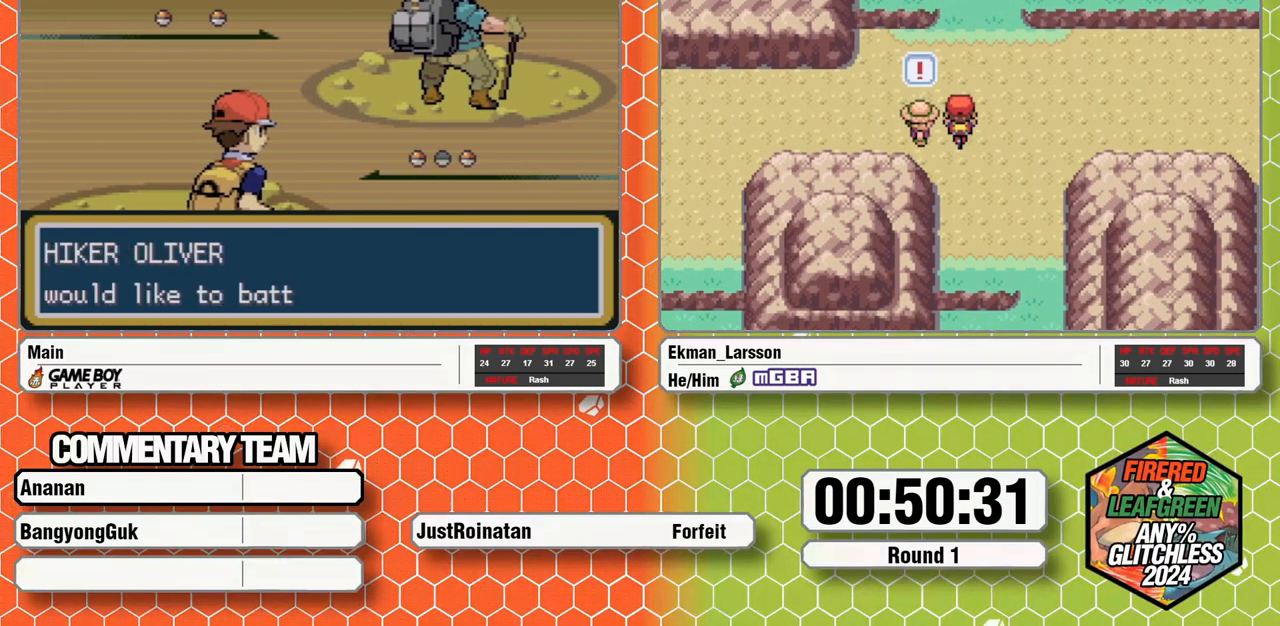
{"buttons": ["A", "B", "L1"]}
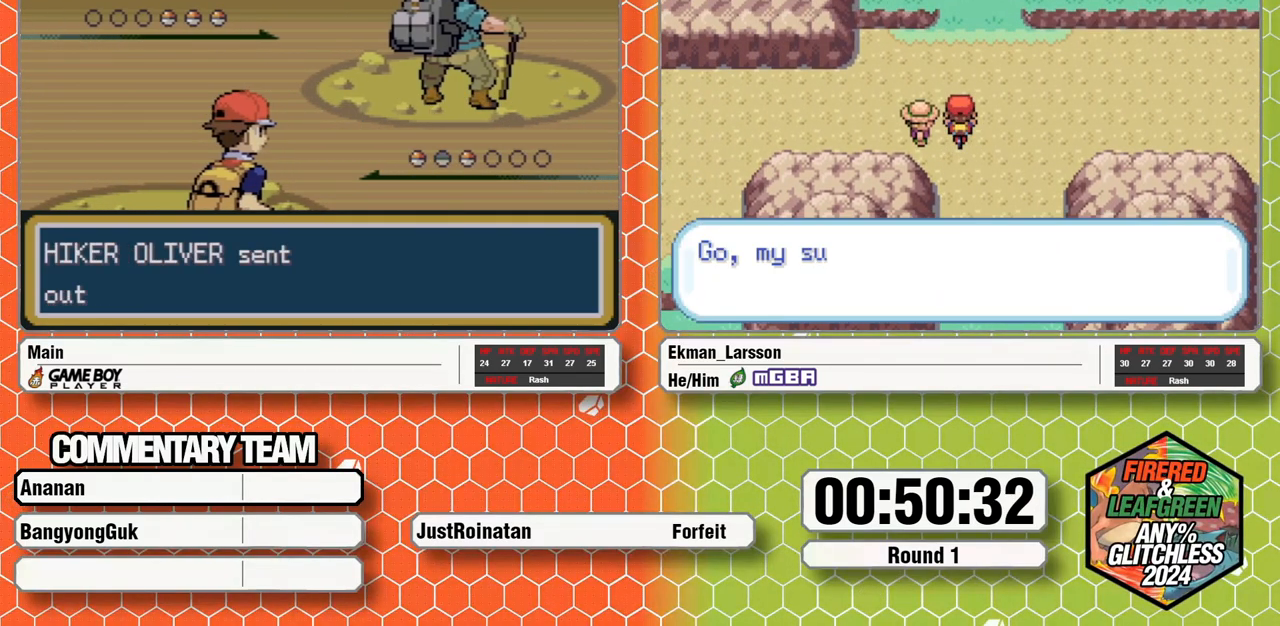
{"buttons": ["L1"], "events": [[33, "A", "up"], [83, "B", "up"], [83, "L1", "up"], [117, "A", "down"], [133, "B", "down"], [133, "L1", "down"], [183, "A", "up"], [200, "B", "up"], [217, "L1", "up"], [250, "L1", "down"], [267, "B", "down"], [283, "A", "down"], [333, "A", "up"], [333, "B", "up"], [400, "B", "down"], [433, "A", "down"], [483, "A", "up"], [483, "B", "up"]]}